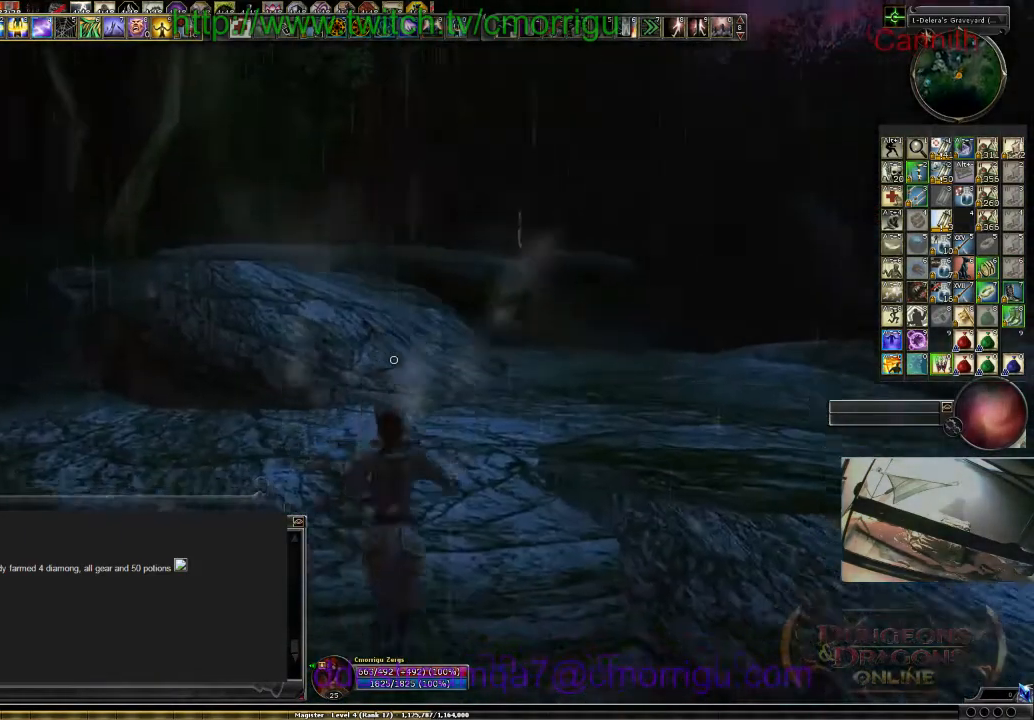
Gameplay with keyboard; each line is a JSON object with the keys held at the frame after it. "events" lists presses ("down") and releases ("up") of ".", "/", "0", "1", "2", "3", "4", "5", "6", "7", "8", "9", "a", "b", "backslash", "backspace", "c", "caps_lock", "comma", "ctrl_l", "ctrl_r", "d", "e", "equals", "escape", "f", "f1", "f10", "f11", "f12", "f2", "f3", "f4", "f5", "f6", "f7", "f8", "f9", "g", "h", "i", "j", "k", "l", "lbracket", "m", "minus", "n", "o", "p", "q", "quote", "r", "rbracket", "return", "s", "semicolon", "shift_l", "shift_r", "space", "t", "tab", "tilde", "u", "v", "w", "x", "y" and "z" between this image and that frame as [ms after this image, input, new state], when the widget could be followed in between. No other keys are recorded. Mouse input is not recorded.
{"keys": ["space", "w"], "events": [[333, "space", "down"]]}
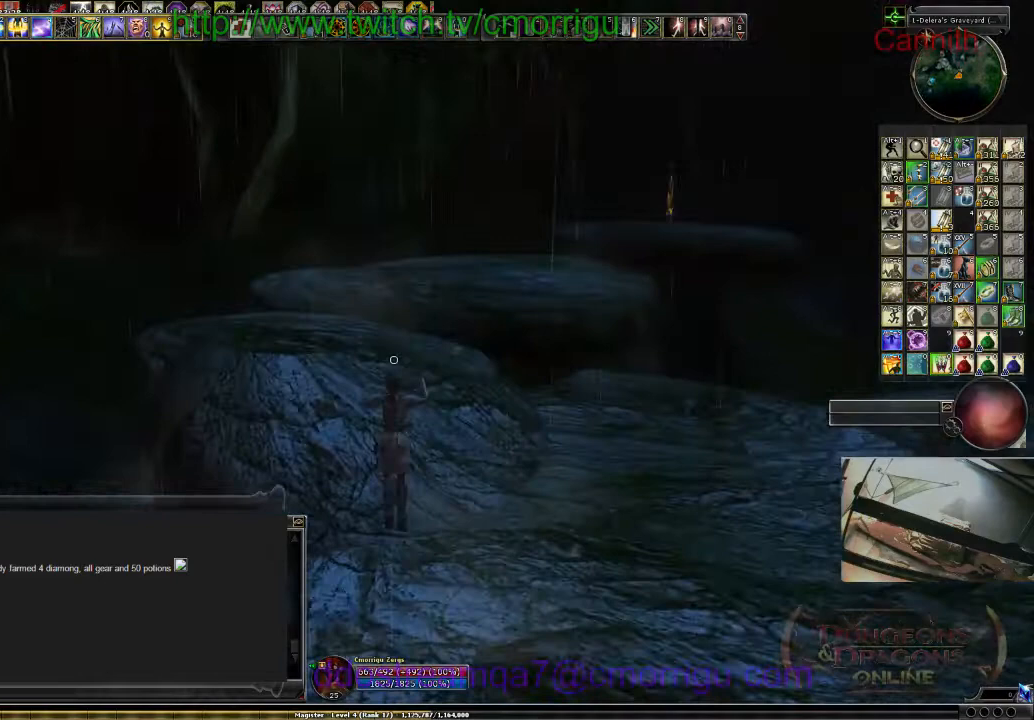
{"keys": ["w"], "events": [[33, "space", "up"]]}
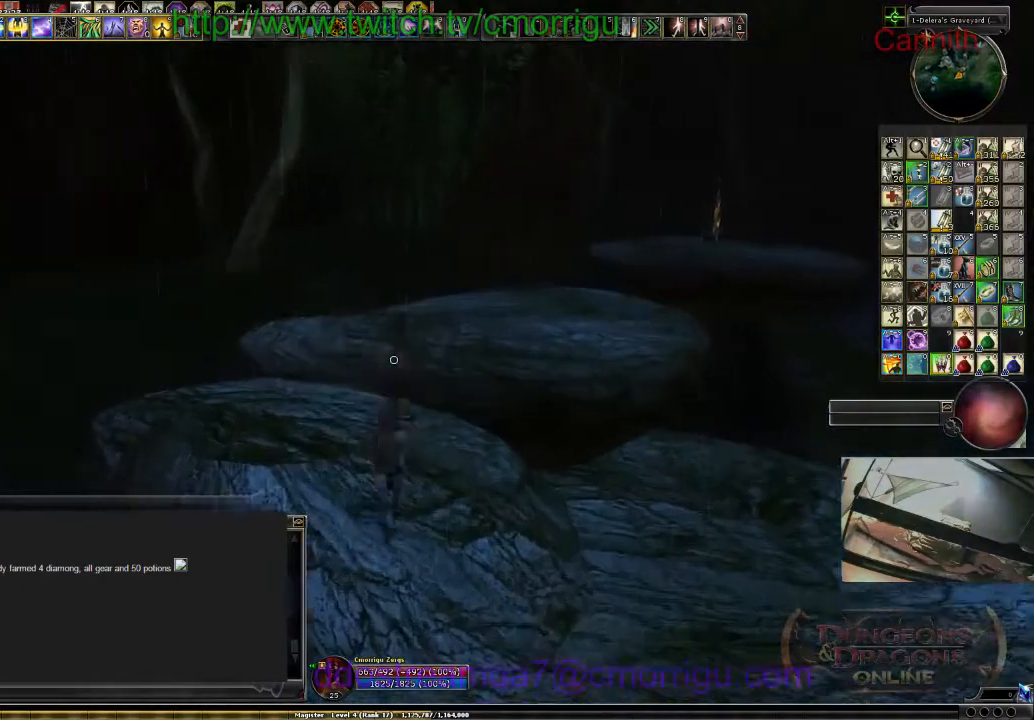
{"keys": ["w"], "events": [[133, "space", "down"], [367, "space", "up"]]}
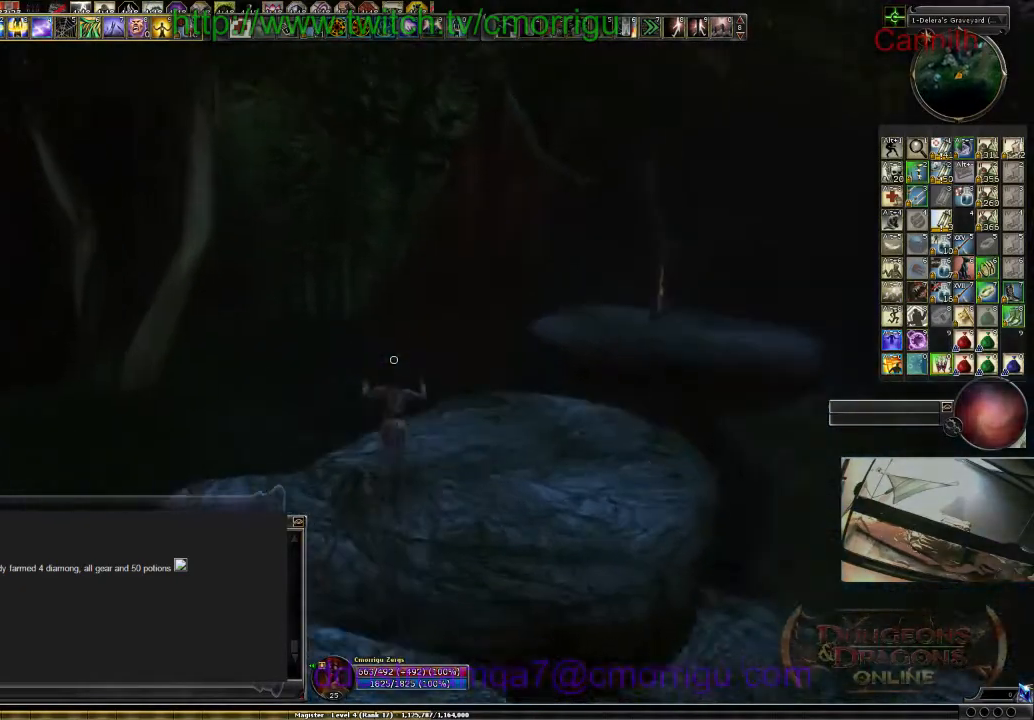
{"keys": ["w"], "events": []}
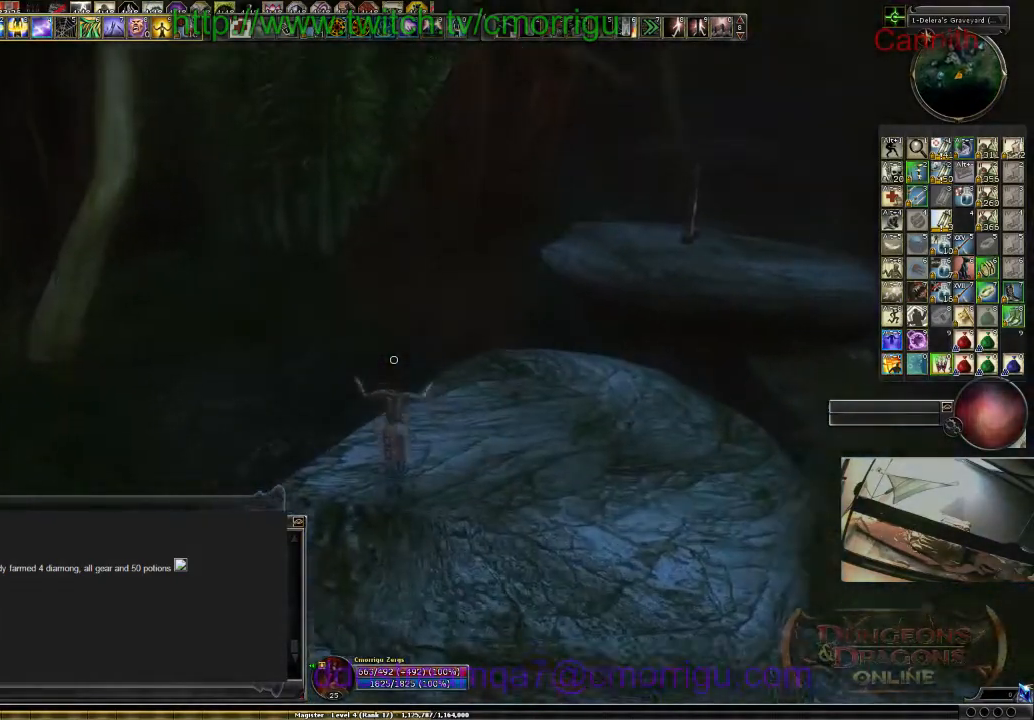
{"keys": ["a", "w"], "events": [[267, "a", "down"]]}
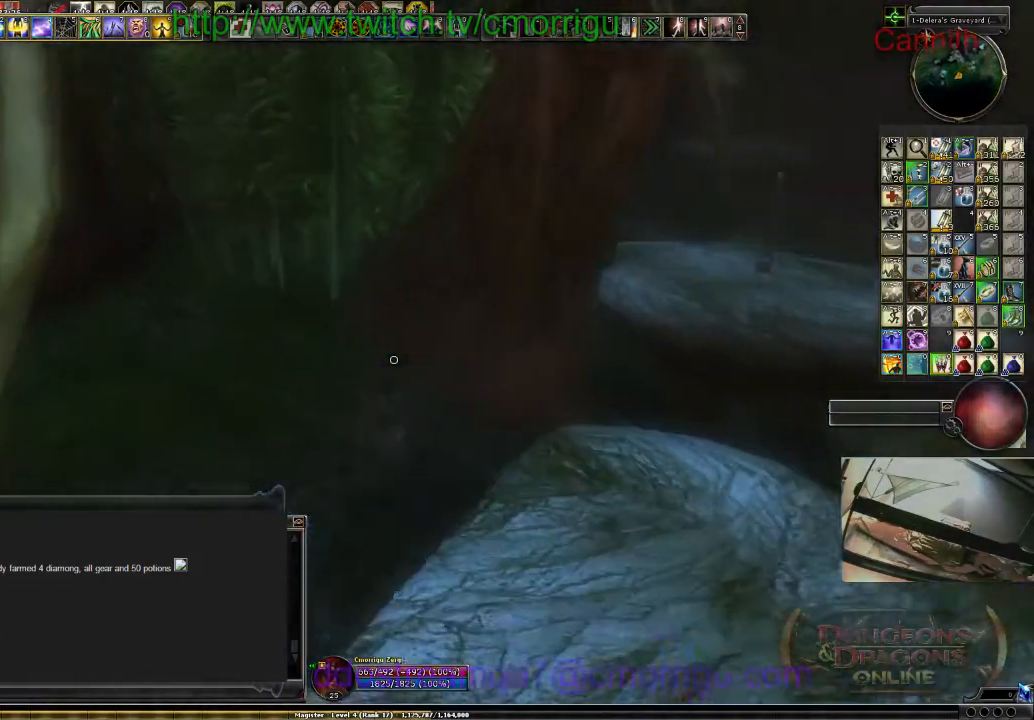
{"keys": ["w"], "events": [[167, "a", "up"]]}
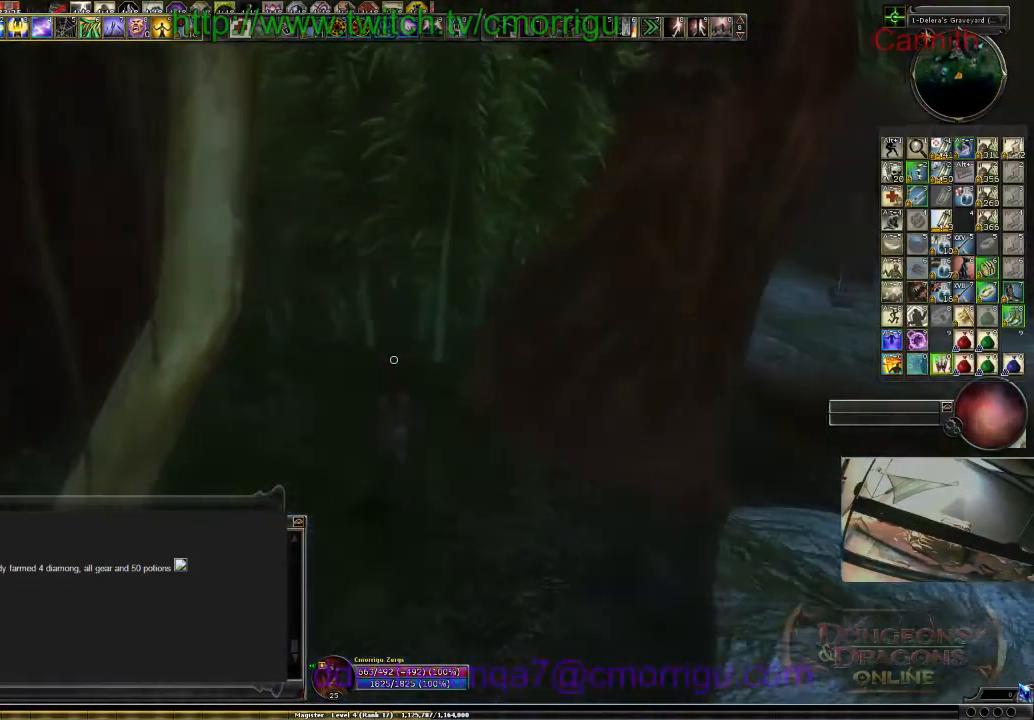
{"keys": ["a", "w"], "events": [[400, "a", "down"]]}
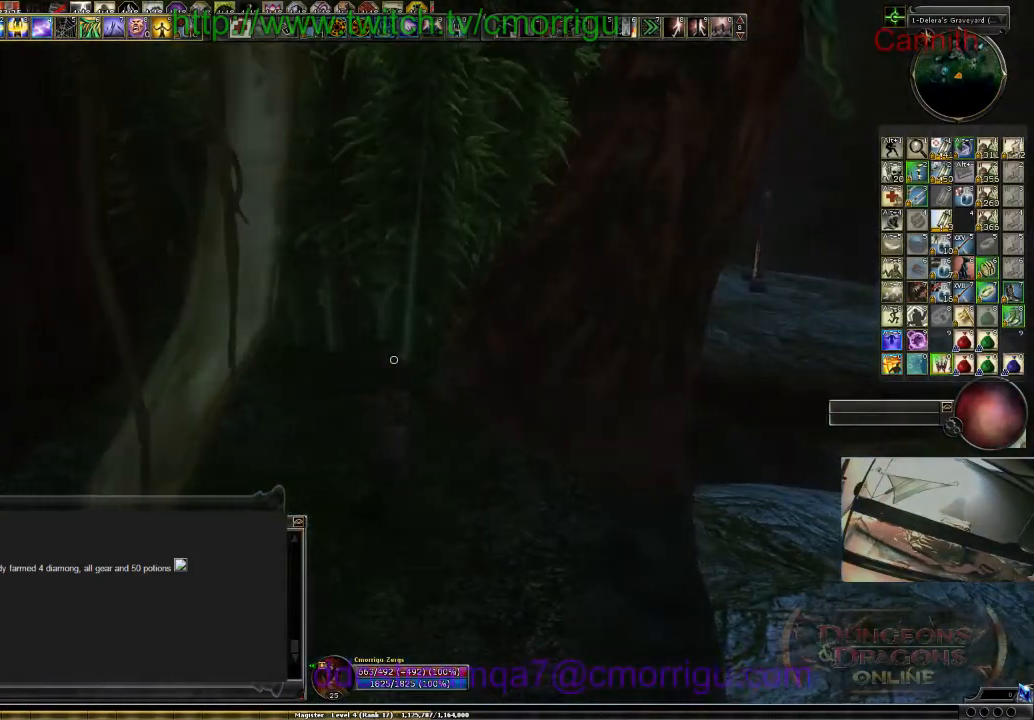
{"keys": ["w"], "events": [[433, "a", "up"]]}
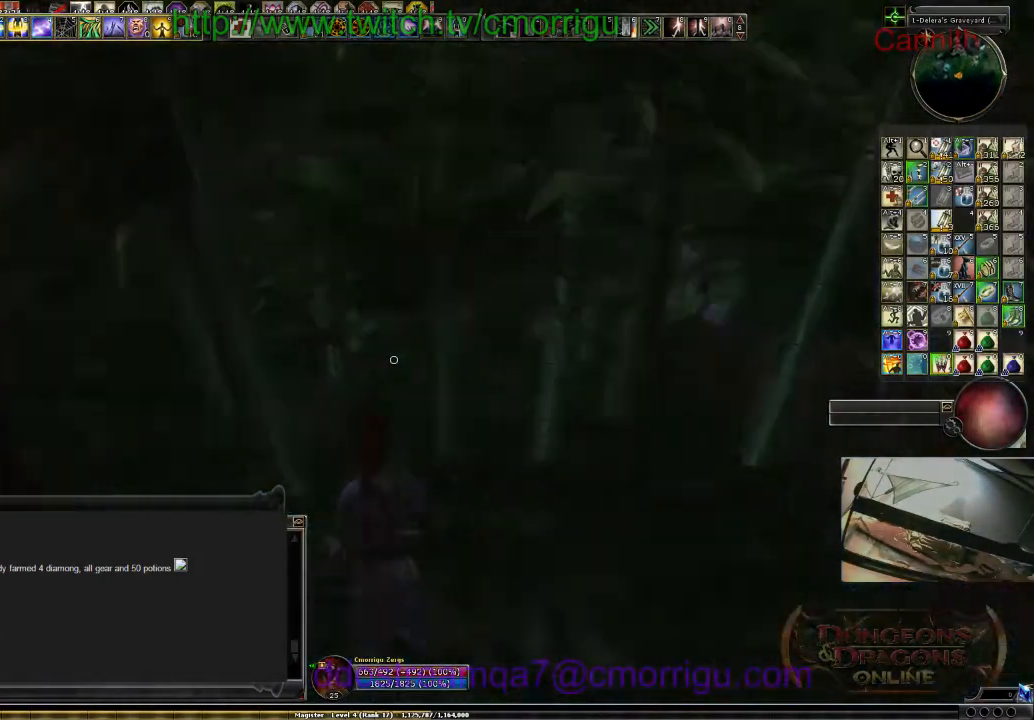
{"keys": ["a", "w"], "events": [[433, "a", "down"]]}
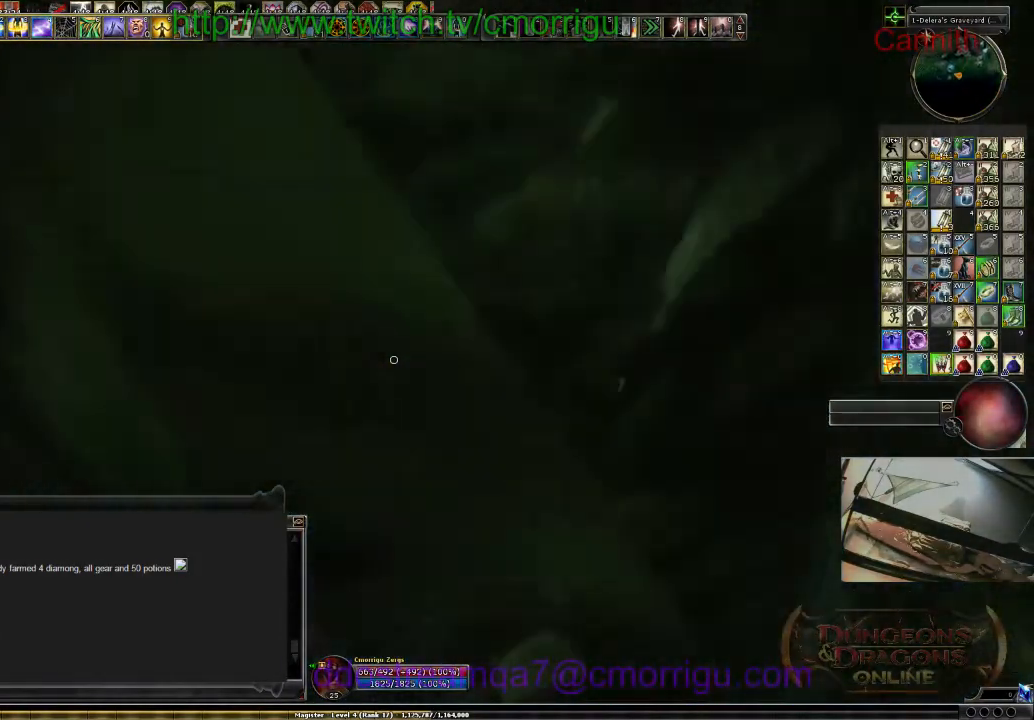
{"keys": ["a", "w"], "events": []}
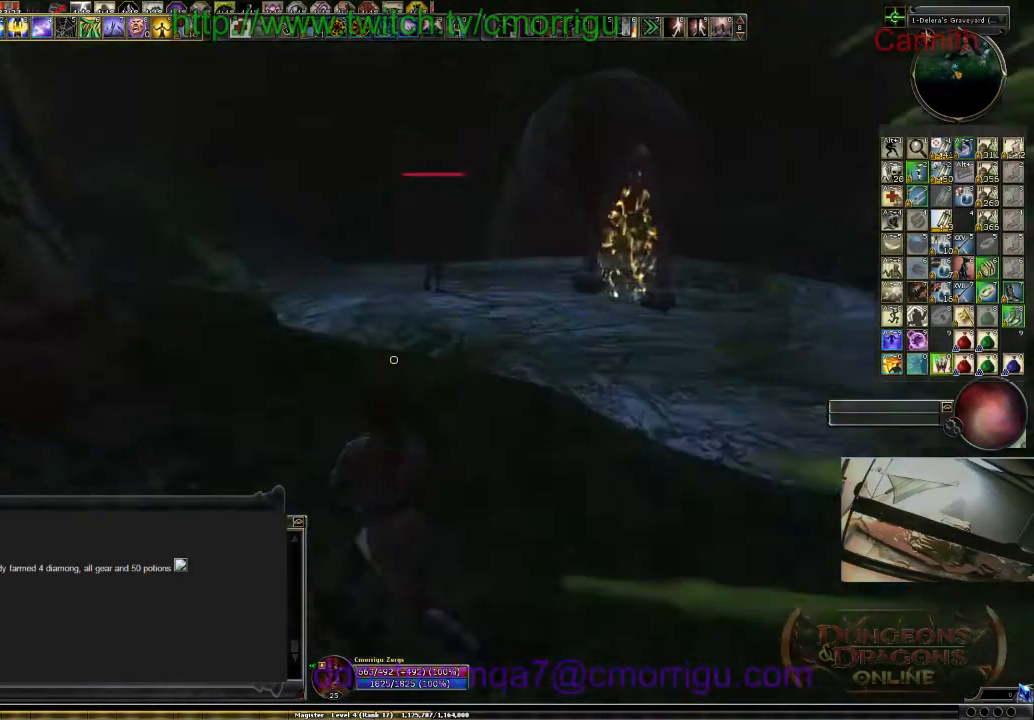
{"keys": ["w"], "events": [[100, "a", "up"]]}
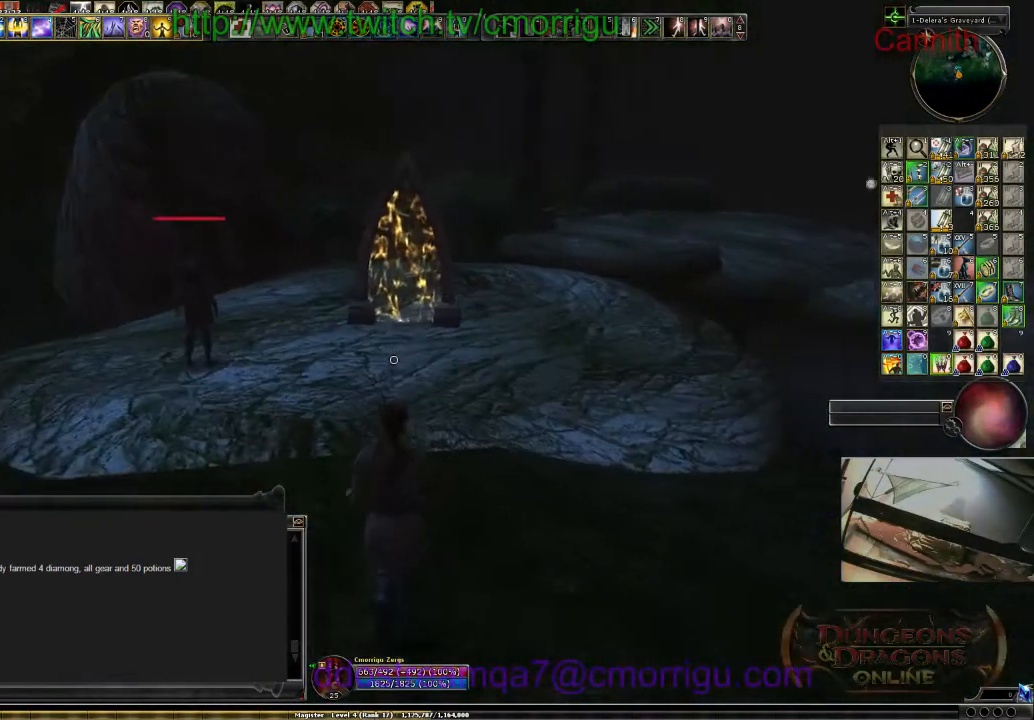
{"keys": [], "events": [[367, "w", "up"]]}
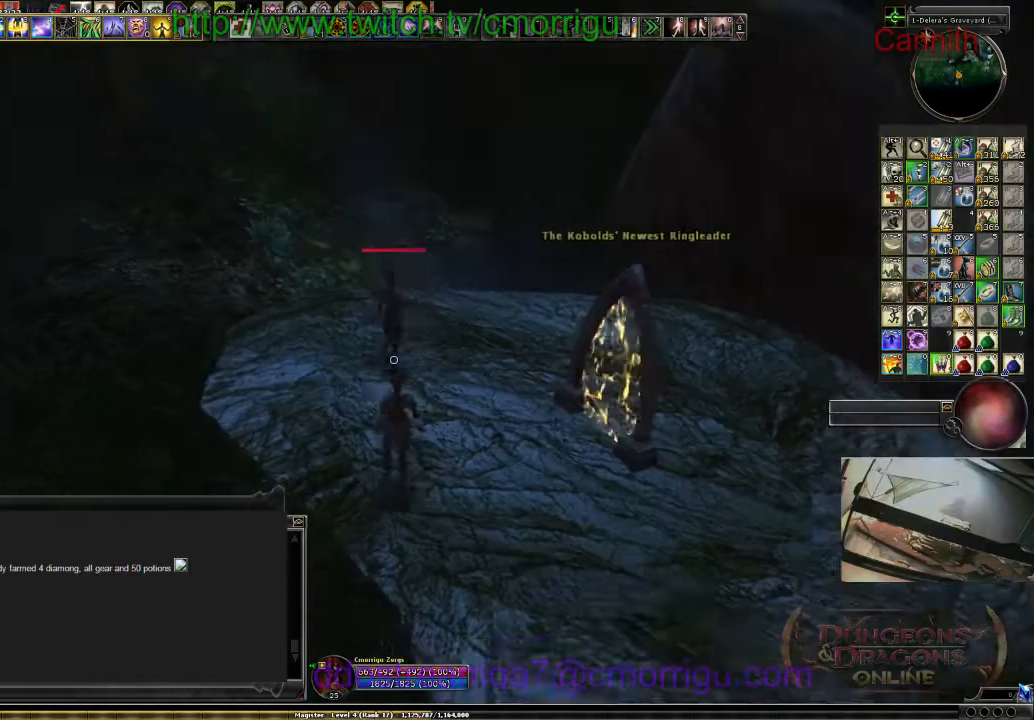
{"keys": ["d"], "events": [[267, "d", "down"]]}
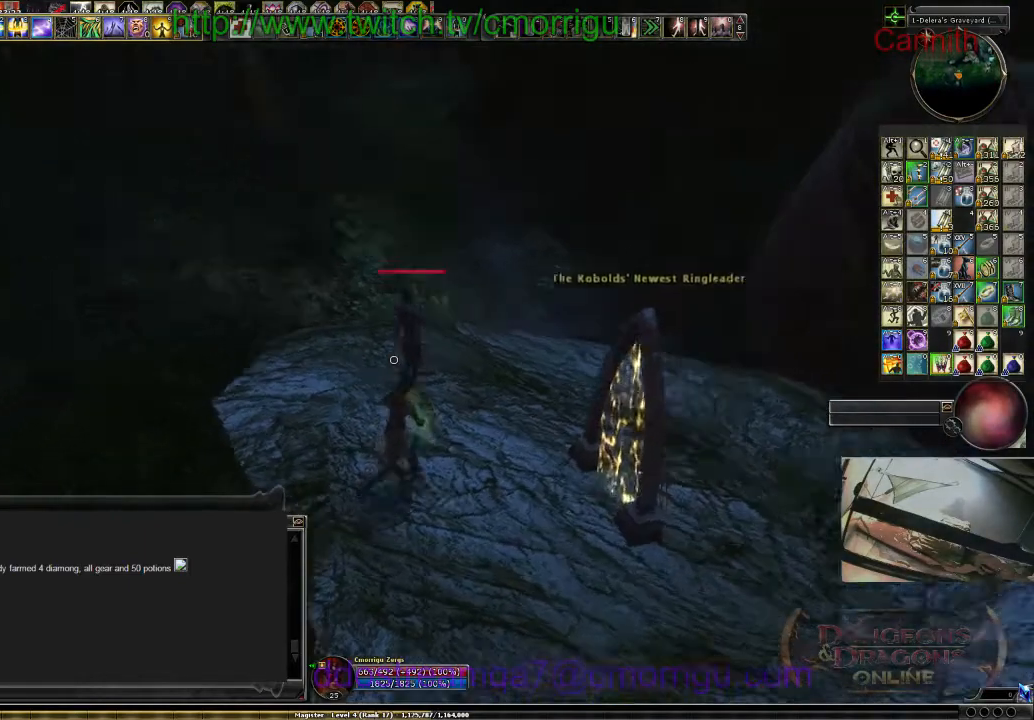
{"keys": ["d"], "events": [[233, "d", "up"], [500, "d", "down"]]}
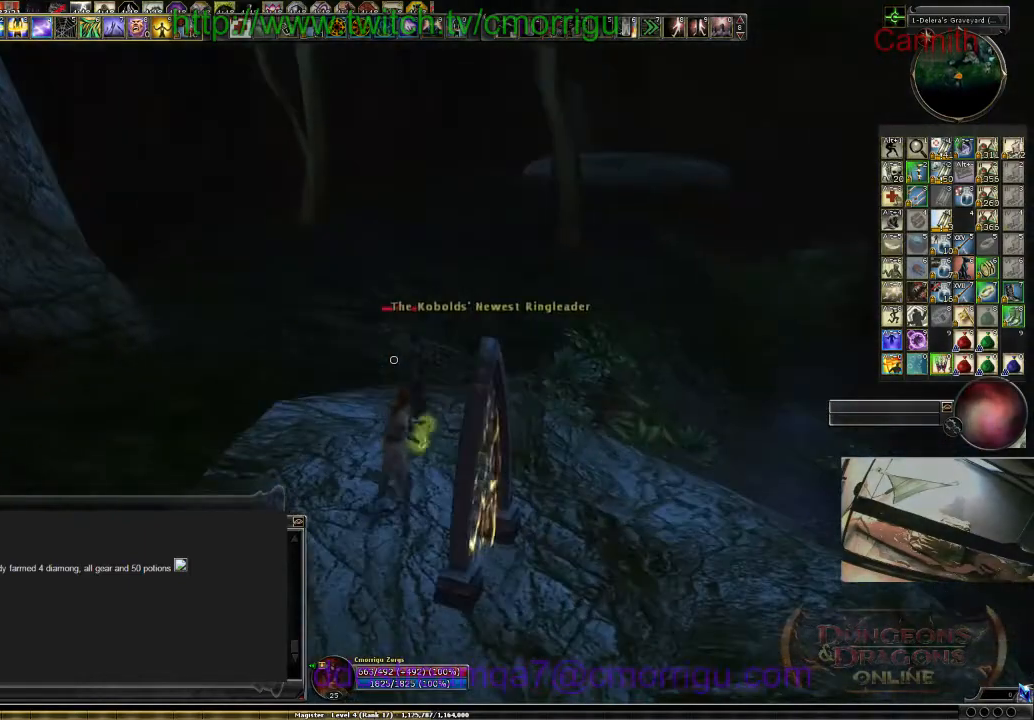
{"keys": [], "events": [[333, "d", "up"]]}
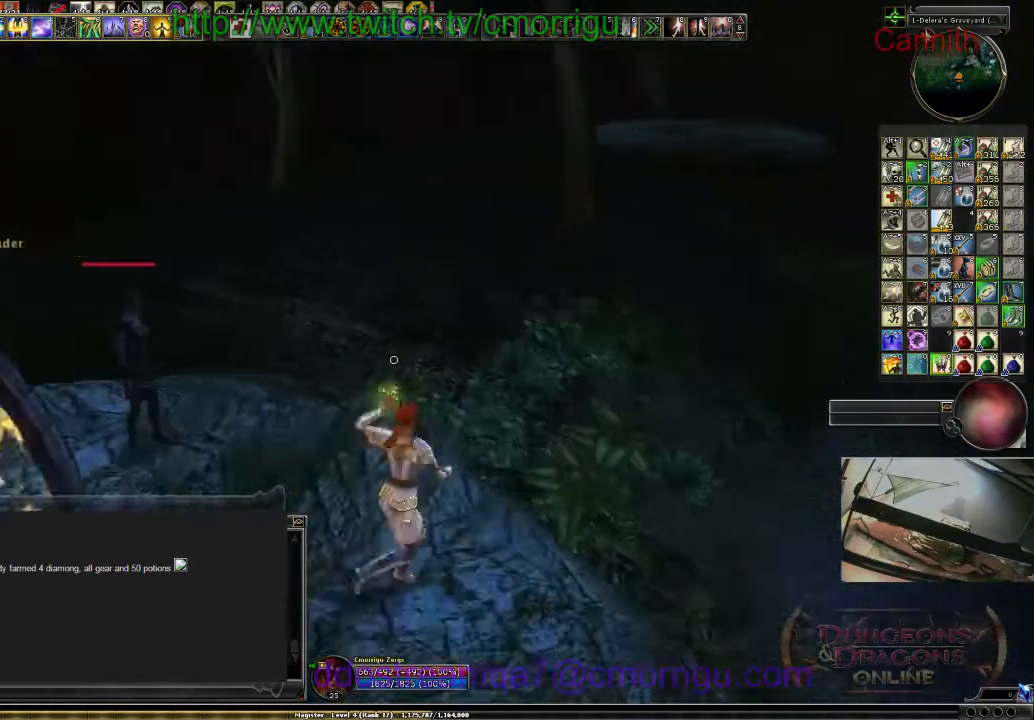
{"keys": ["s"], "events": [[400, "s", "down"]]}
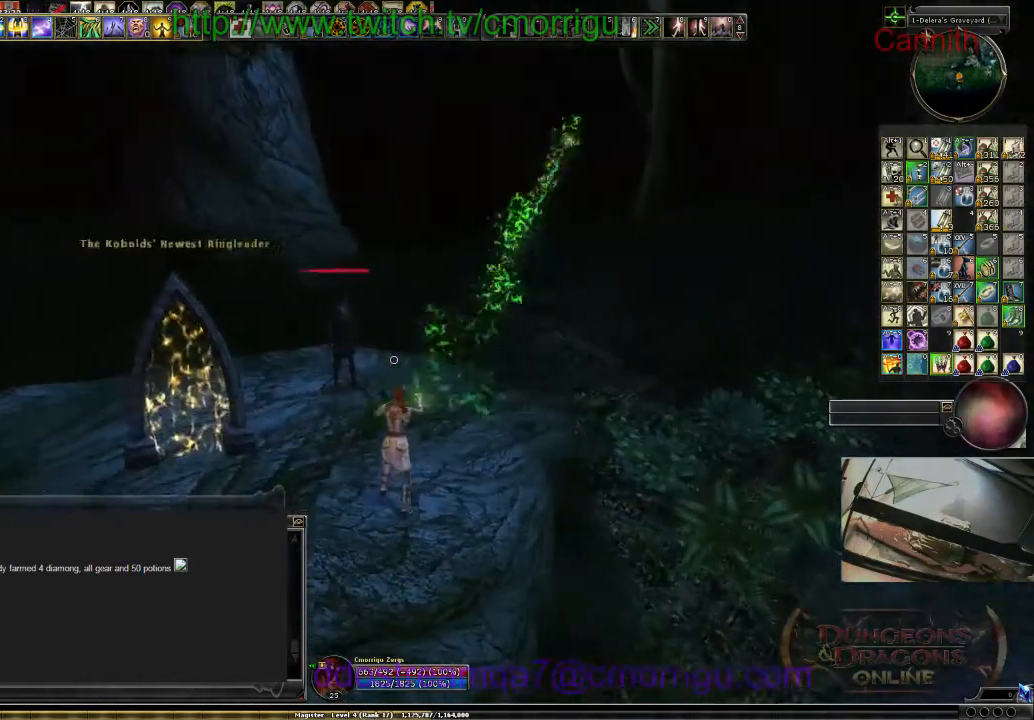
{"keys": [], "events": [[167, "s", "up"]]}
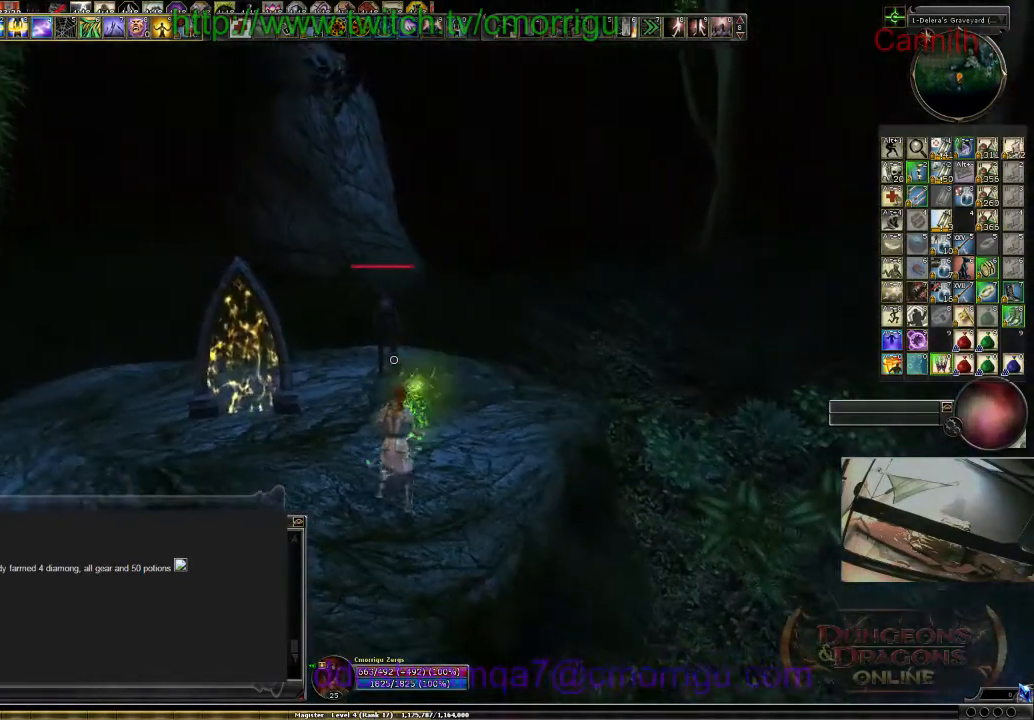
{"keys": [], "events": []}
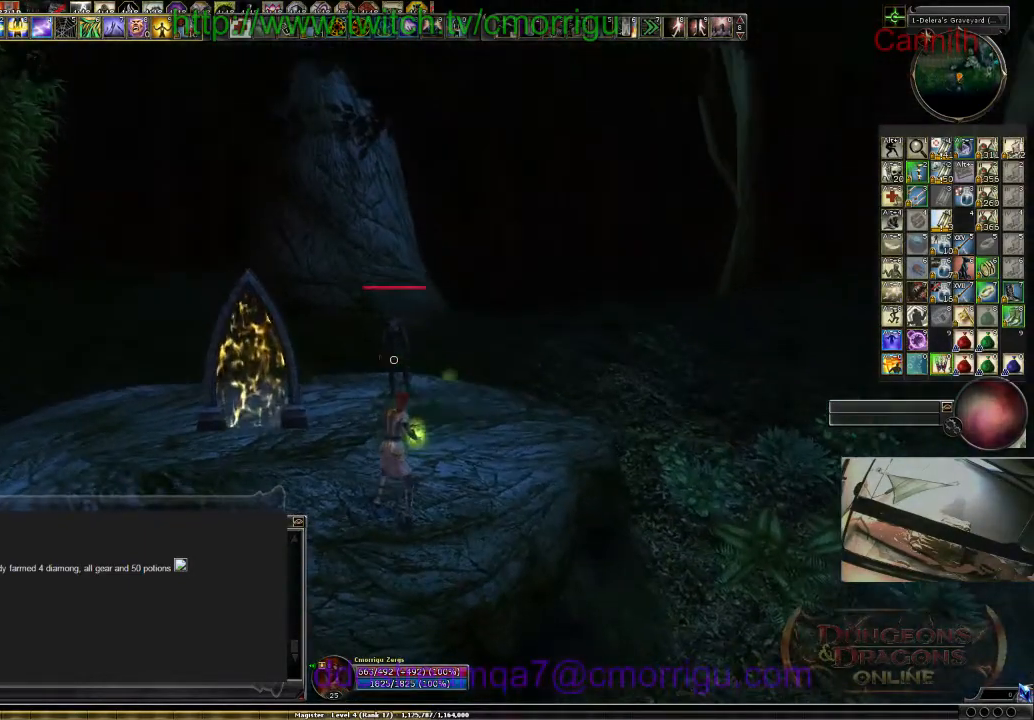
{"keys": [], "events": []}
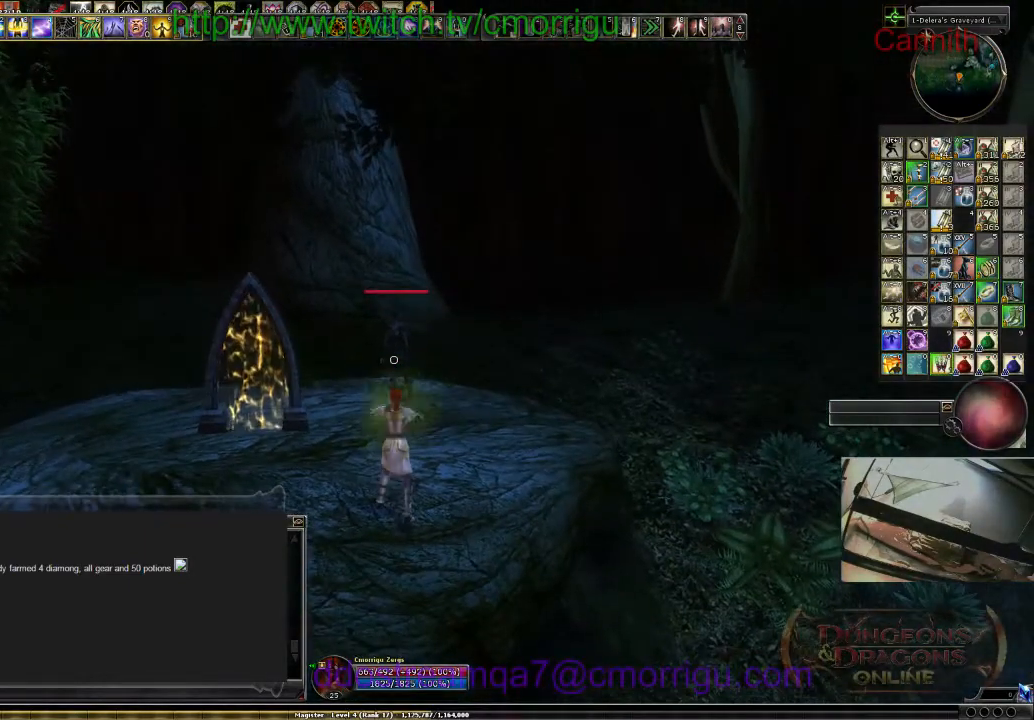
{"keys": [], "events": []}
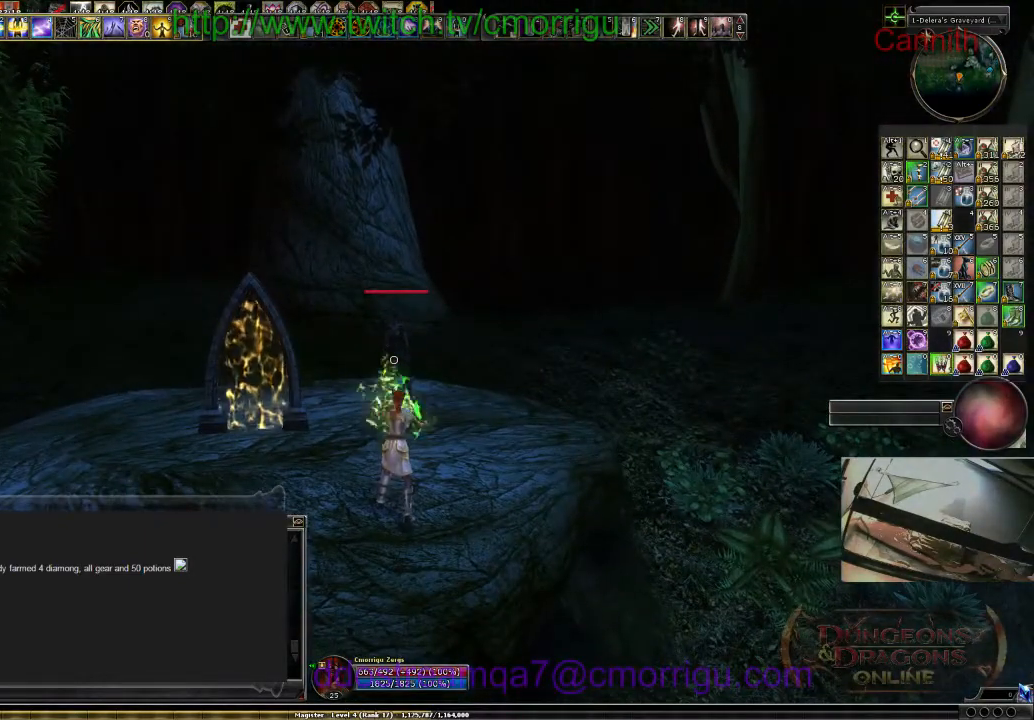
{"keys": [], "events": []}
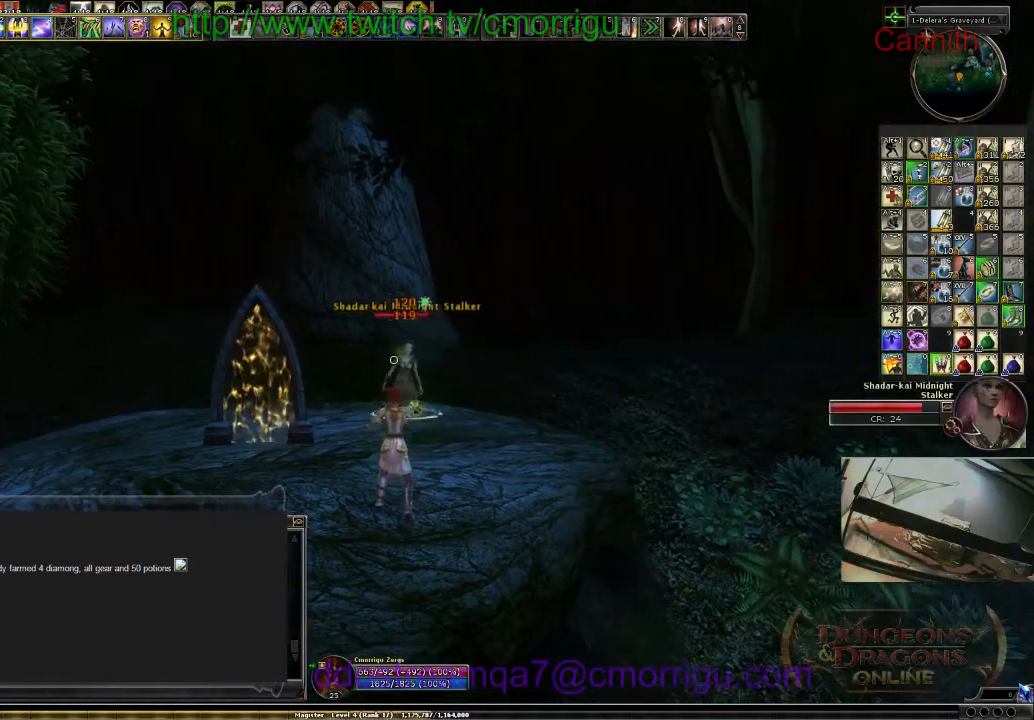
{"keys": [], "events": []}
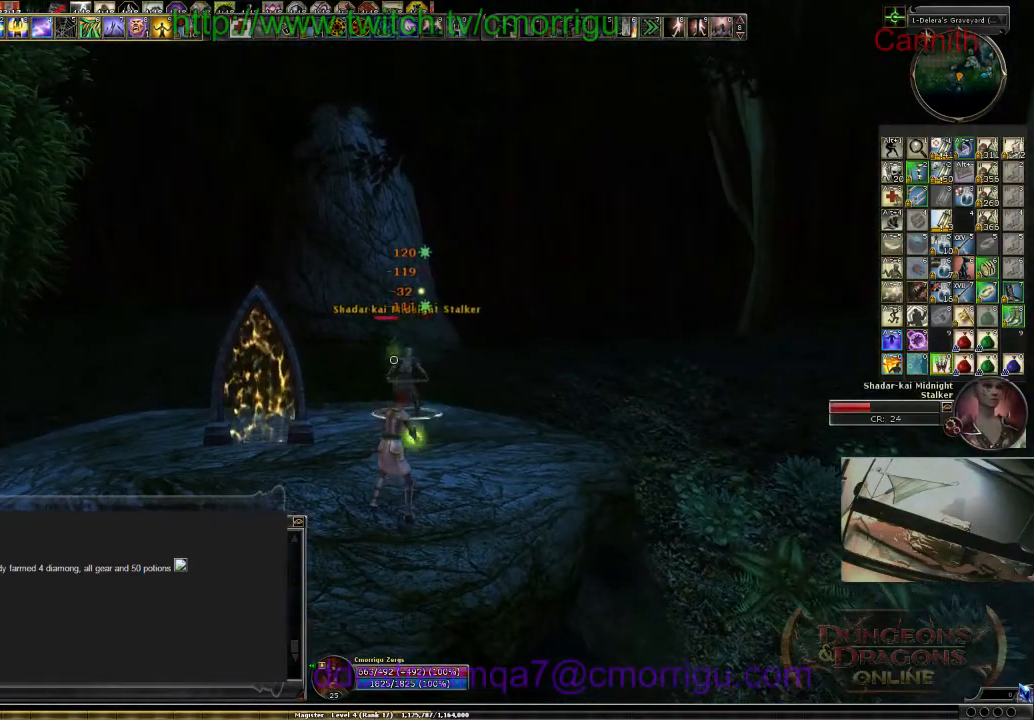
{"keys": [], "events": []}